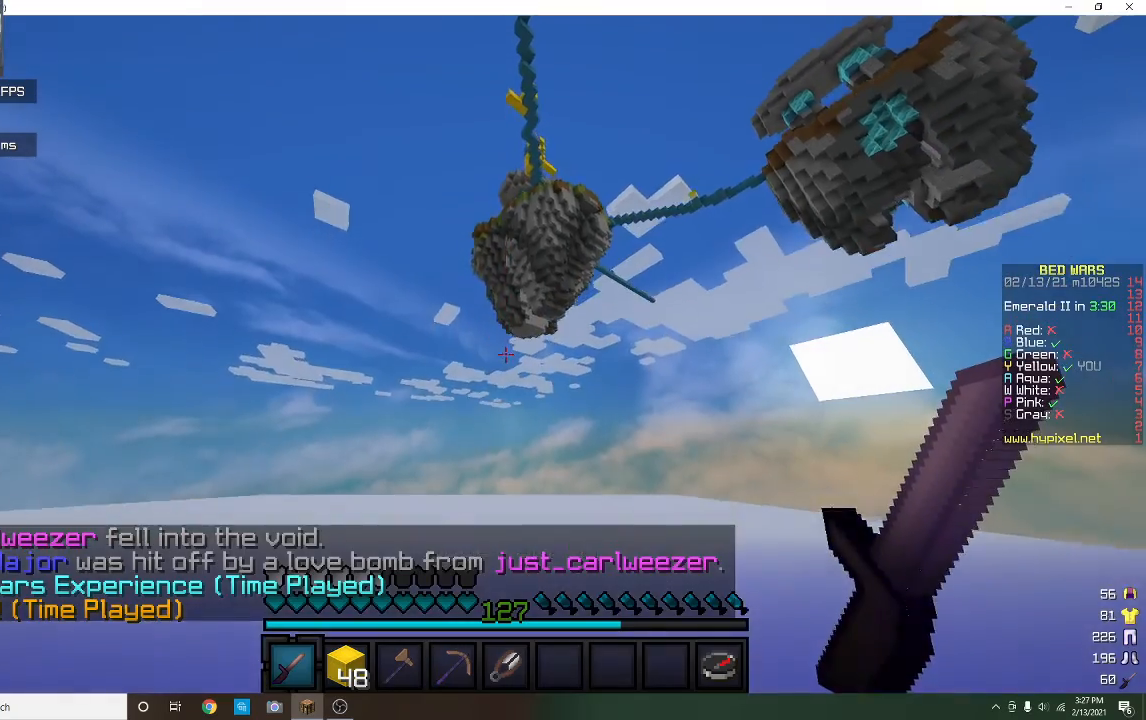
Gameplay with keyboard and mouse; each line is a JSON object with the keys and mouse buttons held at the frame after it. "events" lists presses ("down") and releases ("up") of "a", "d", "s", "w", "mouse_left" and "mouse_right" between this image and that frame as [ms after this image, input, new state], when the widget could be followed in between. "mouse_left", "mouse_right" = the "left", "right" buttons of the "mouse" list. No other keys are recorded. Fast repeated clicks can show as one long hold. Mouse movement is not recorded.
{"keys": [], "mouse": [], "events": []}
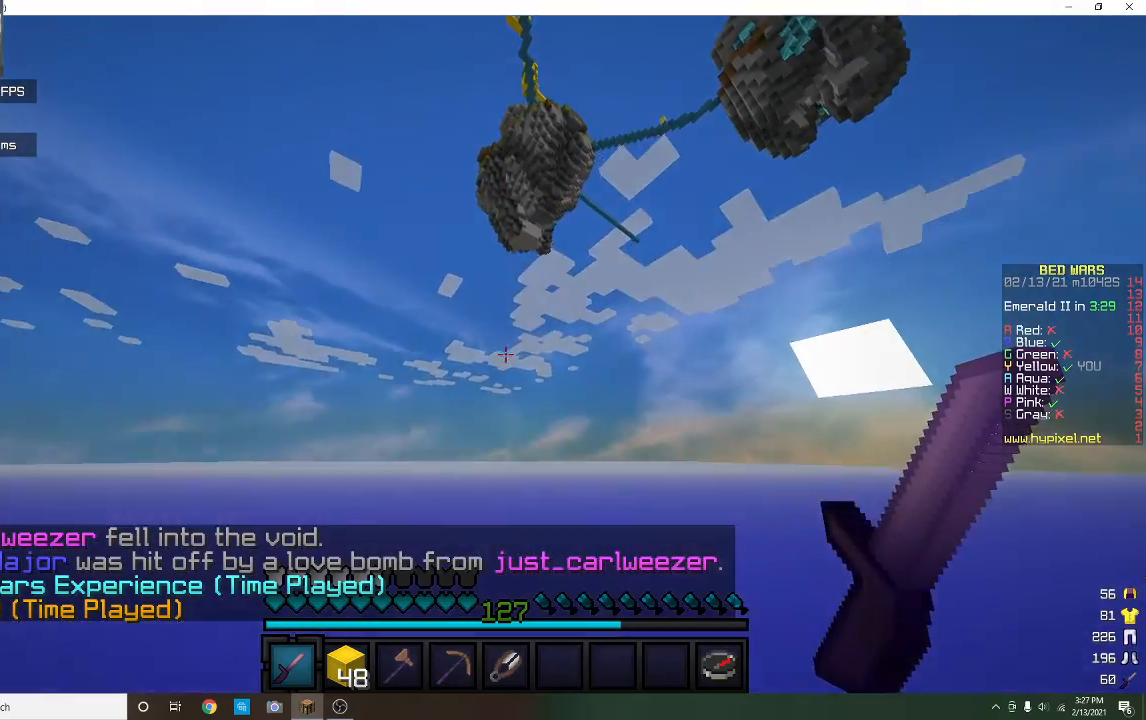
{"keys": [], "mouse": [], "events": []}
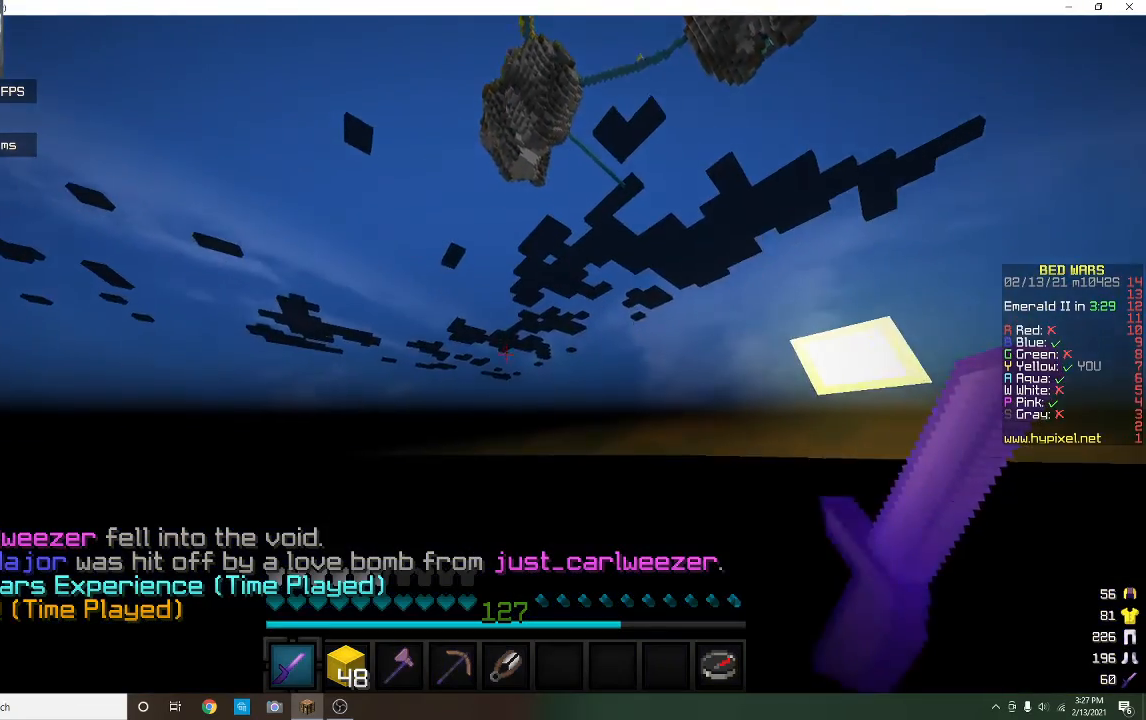
{"keys": [], "mouse": ["left"], "events": [[467, "mouse_left", "down"]]}
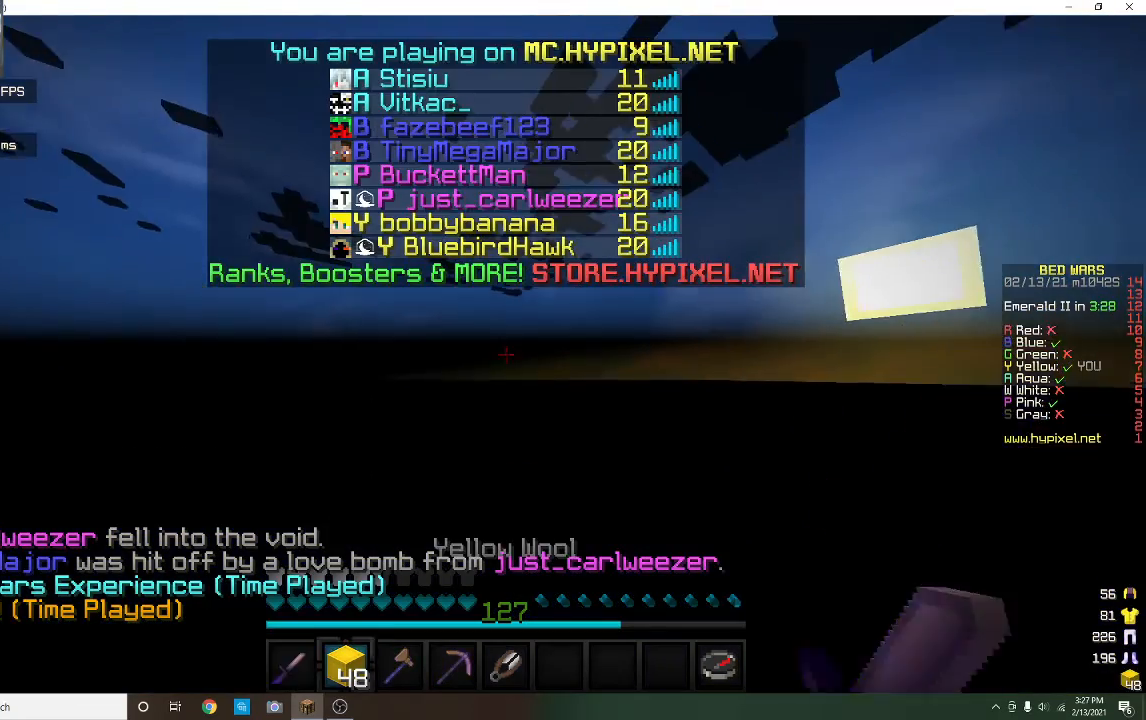
{"keys": [], "mouse": ["left"], "events": [[67, "mouse_left", "up"], [133, "mouse_left", "down"]]}
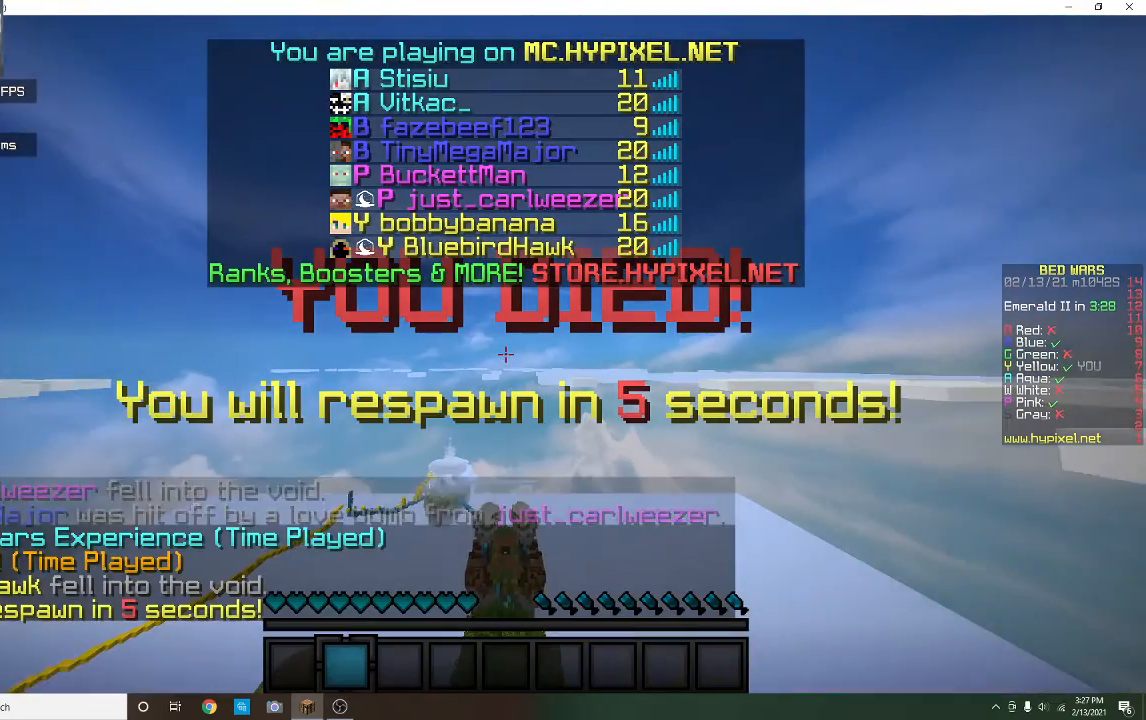
{"keys": [], "mouse": [], "events": [[167, "mouse_left", "up"], [200, "mouse_left", "down"], [300, "mouse_left", "up"], [367, "mouse_left", "down"], [500, "mouse_left", "up"]]}
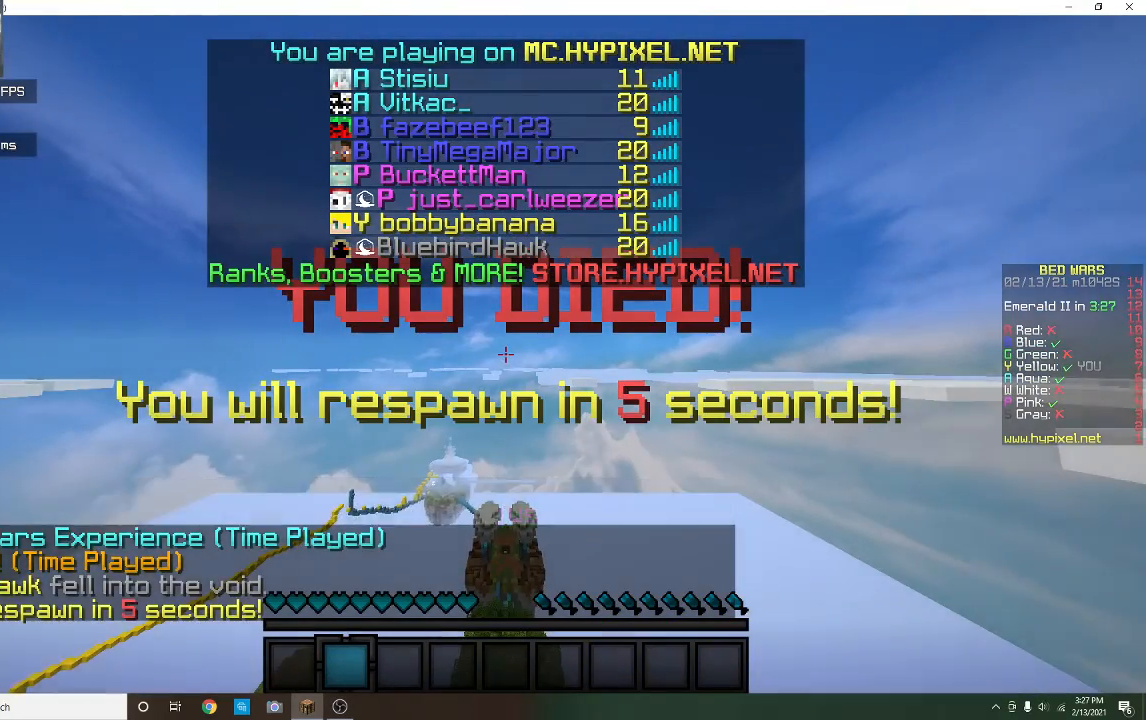
{"keys": [], "mouse": ["left"], "events": [[67, "mouse_left", "down"]]}
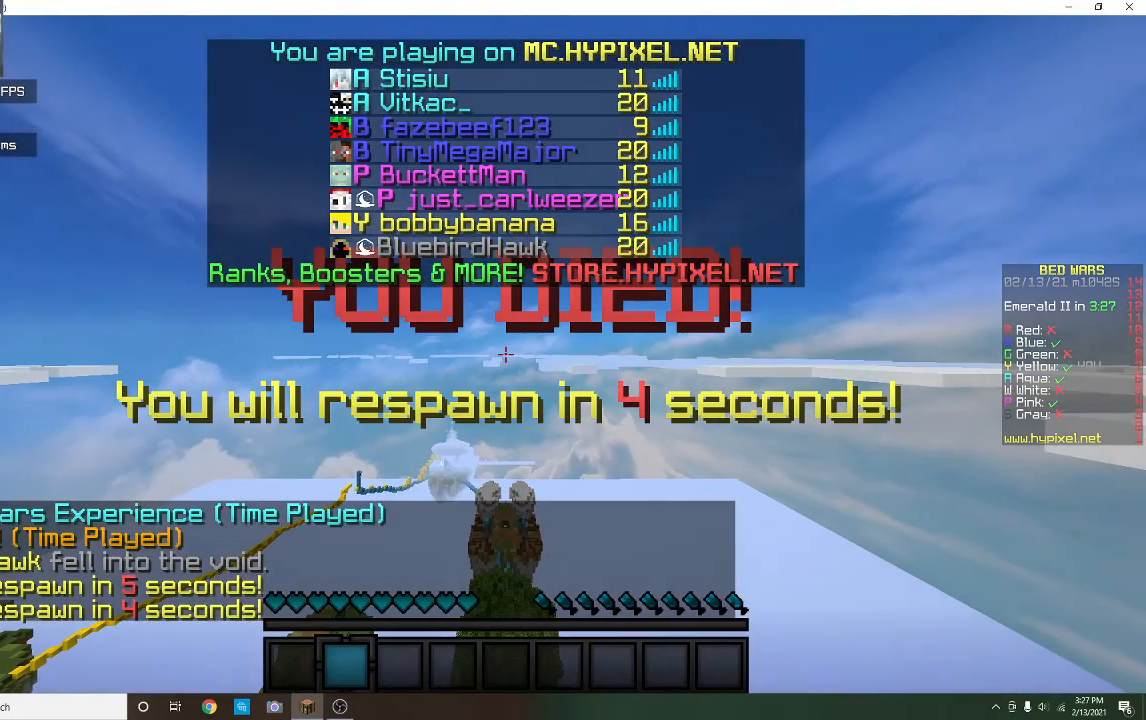
{"keys": [], "mouse": ["left"], "events": []}
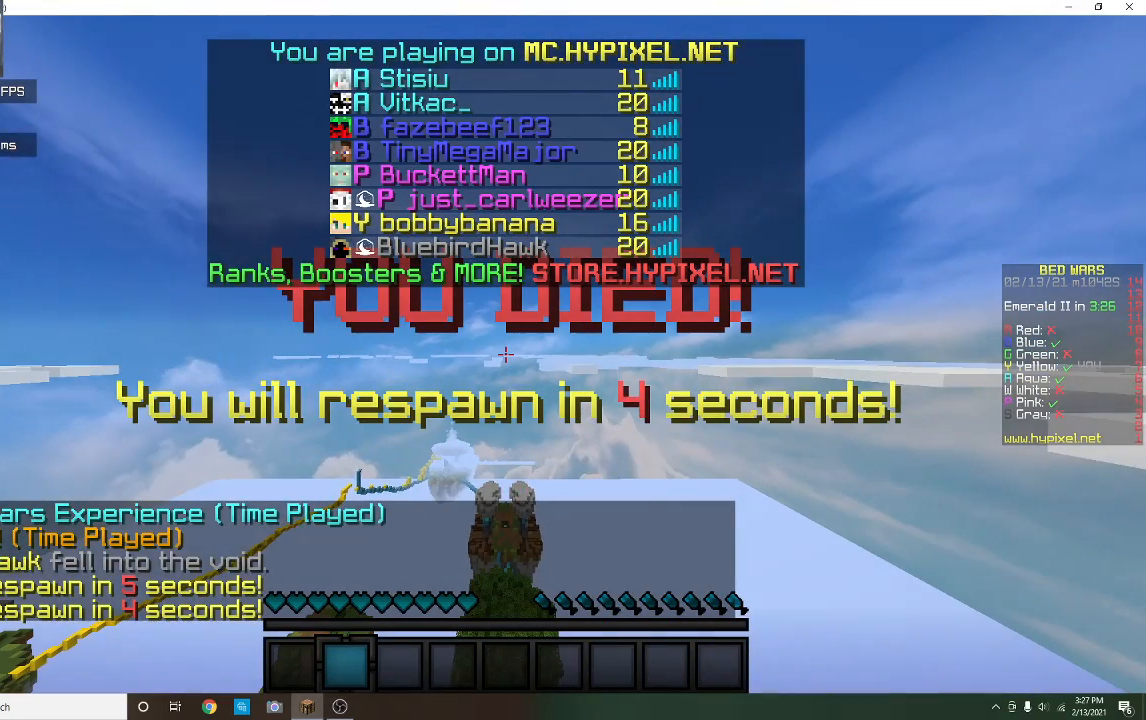
{"keys": [], "mouse": ["left"], "events": [[300, "mouse_left", "up"], [367, "mouse_left", "down"], [467, "mouse_left", "up"], [500, "mouse_left", "down"]]}
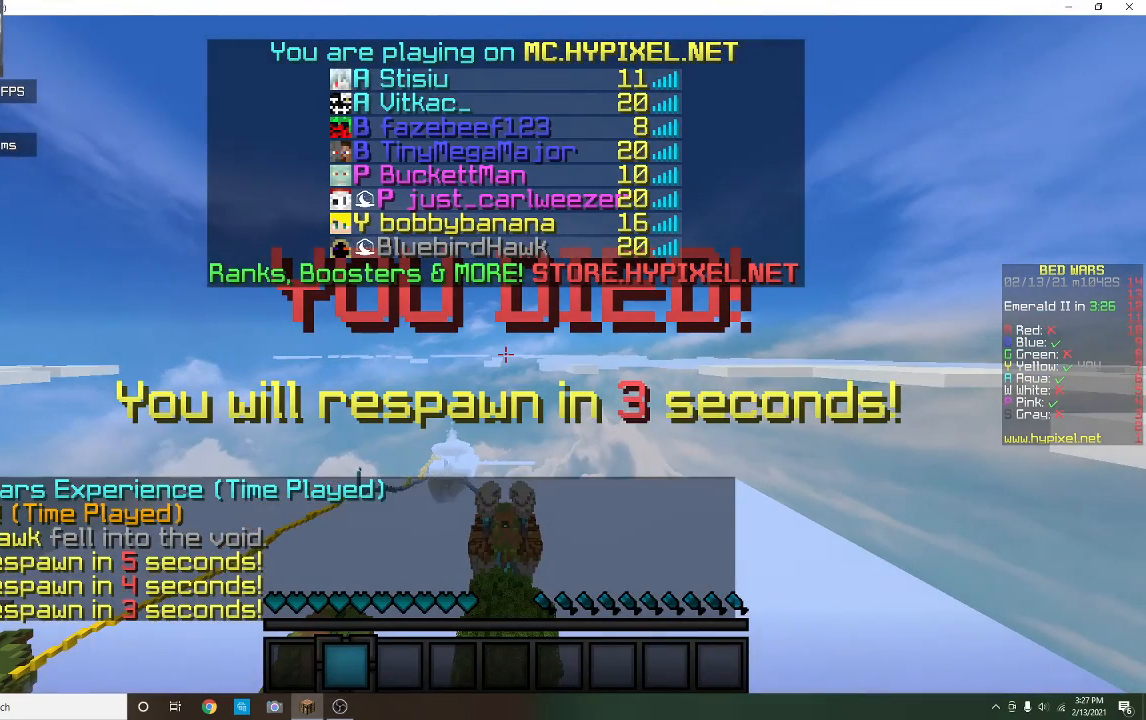
{"keys": [], "mouse": ["left"], "events": [[367, "mouse_left", "up"], [433, "mouse_left", "down"]]}
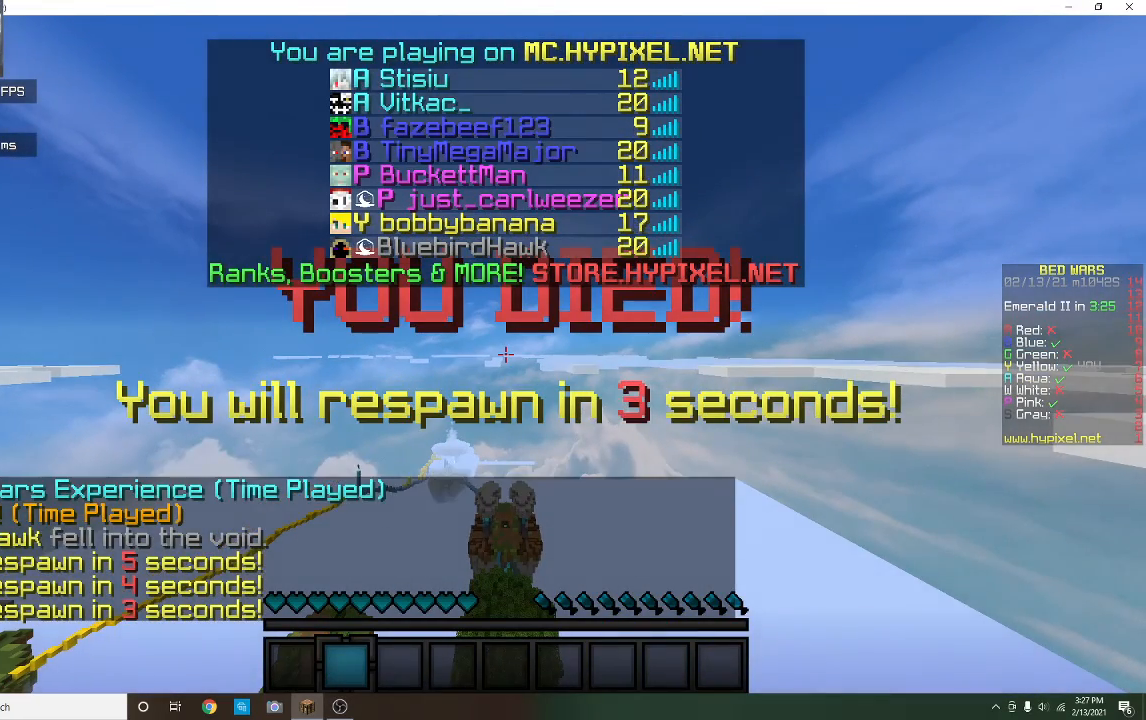
{"keys": [], "mouse": ["left"], "events": [[400, "mouse_left", "up"], [467, "mouse_left", "down"]]}
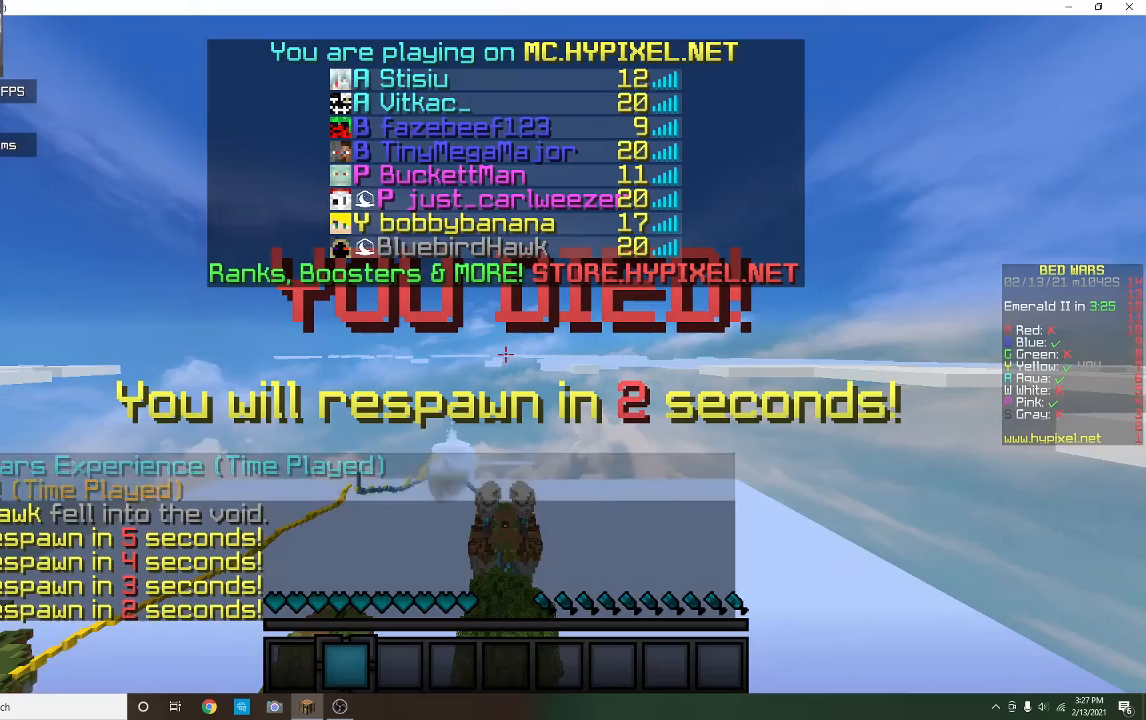
{"keys": [], "mouse": [], "events": [[67, "mouse_left", "up"], [133, "mouse_left", "down"], [267, "mouse_left", "up"]]}
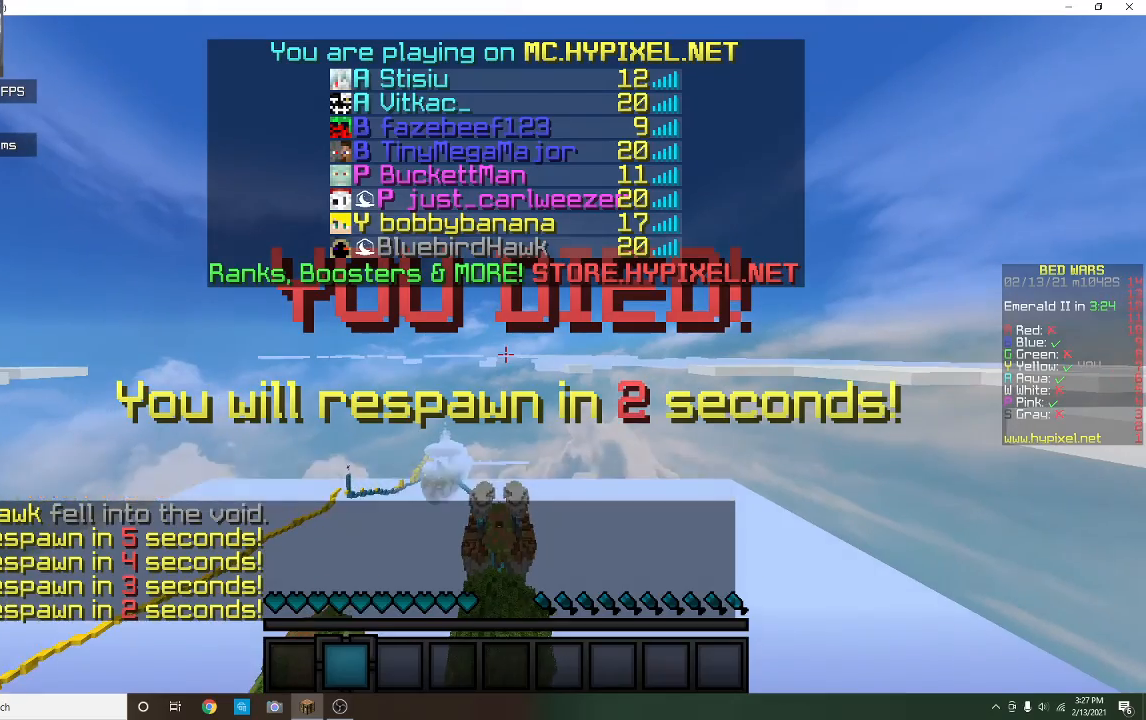
{"keys": [], "mouse": [], "events": []}
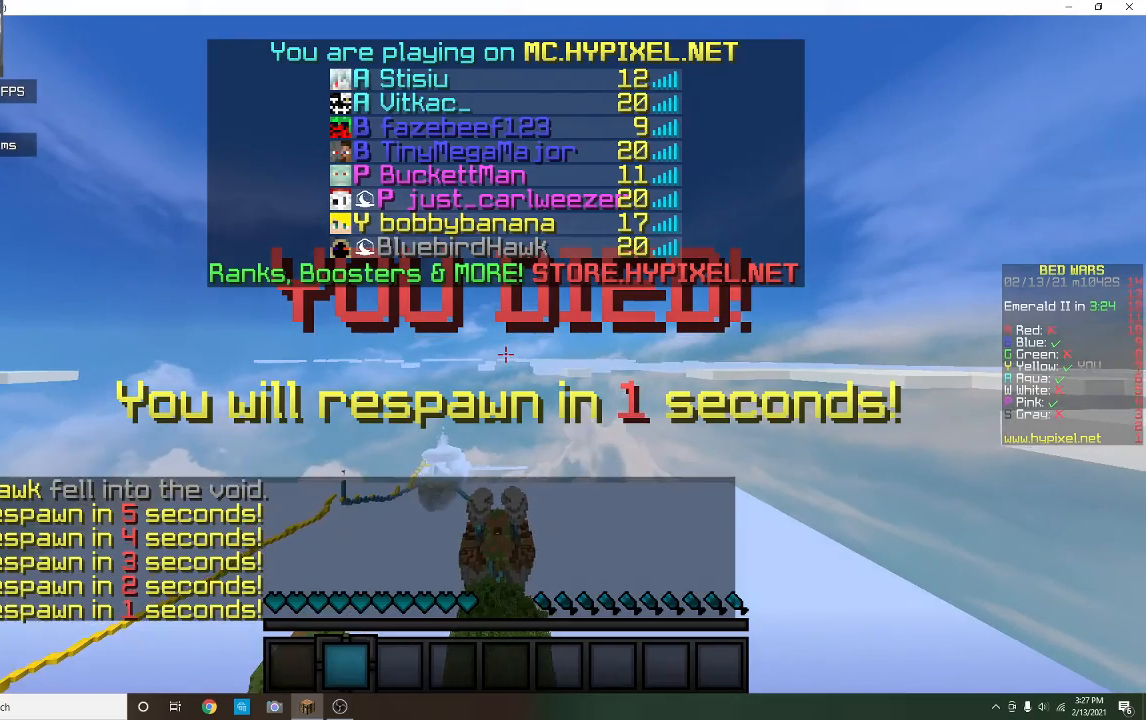
{"keys": [], "mouse": [], "events": []}
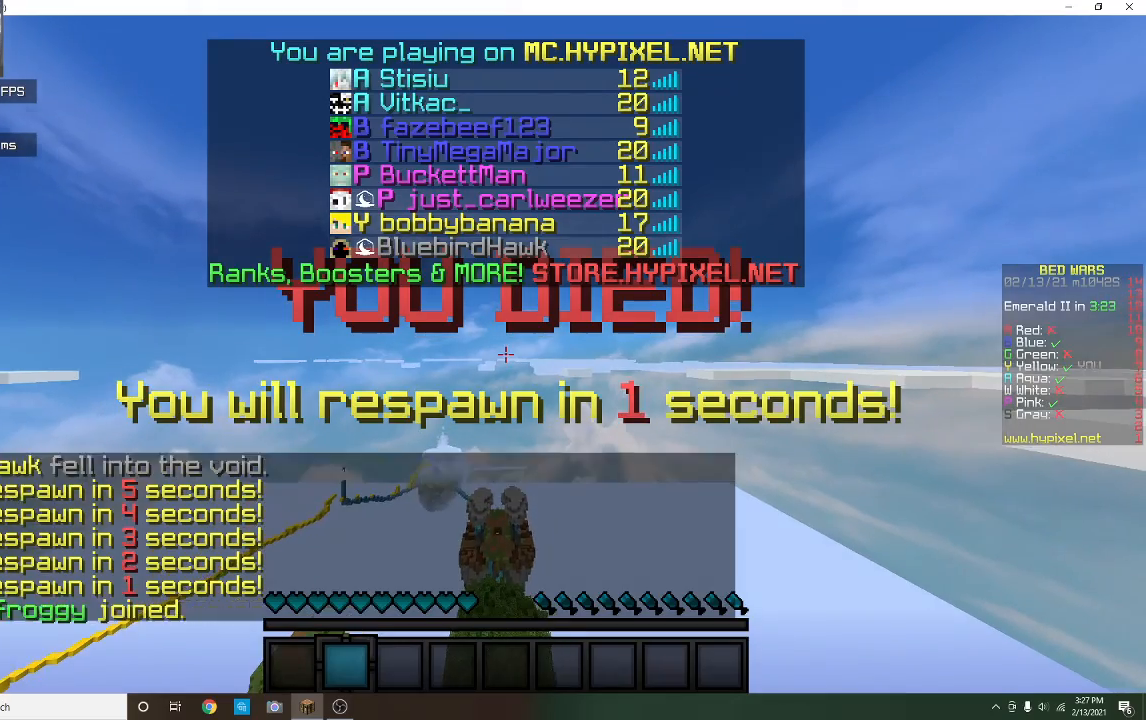
{"keys": ["a", "w"], "mouse": [], "events": [[167, "w", "down"], [467, "a", "down"]]}
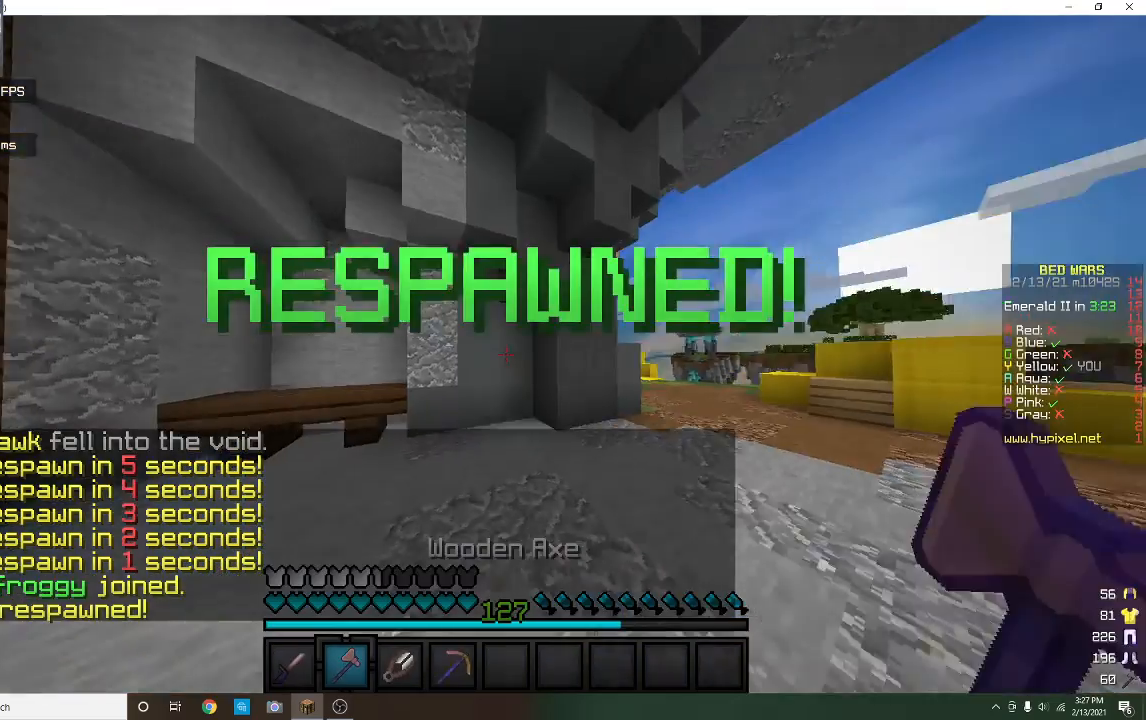
{"keys": ["w"], "mouse": [], "events": [[400, "a", "up"]]}
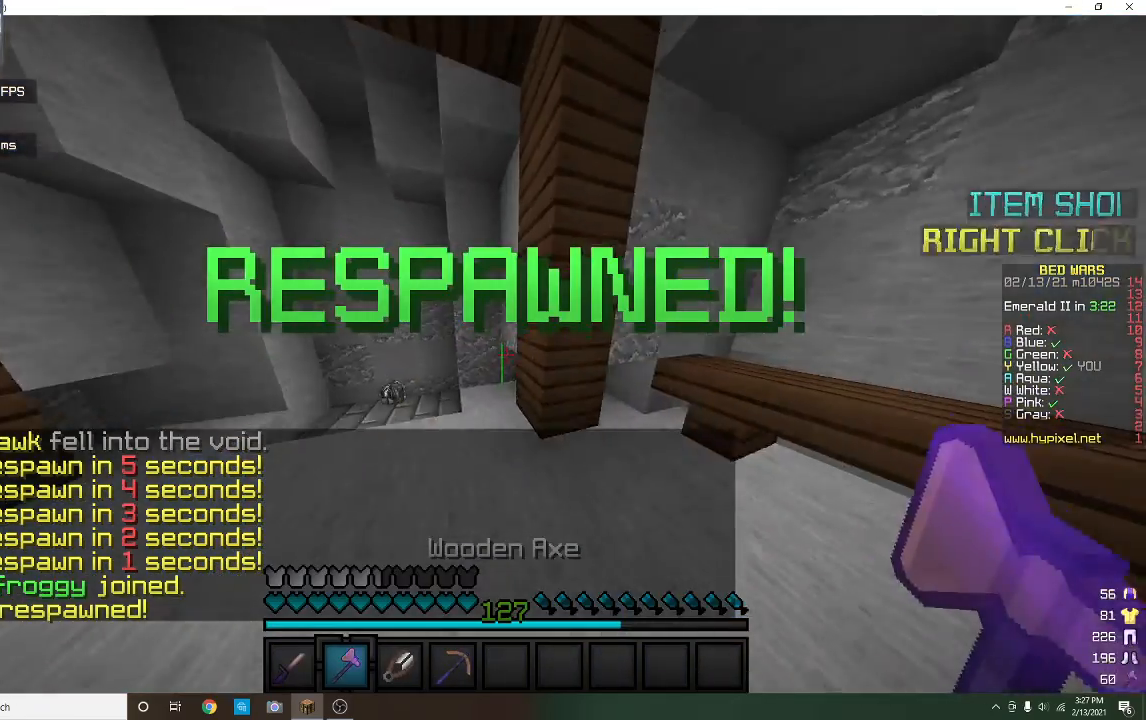
{"keys": ["a", "w"], "mouse": [], "events": [[233, "mouse_left", "down"], [300, "a", "down"], [333, "mouse_left", "up"]]}
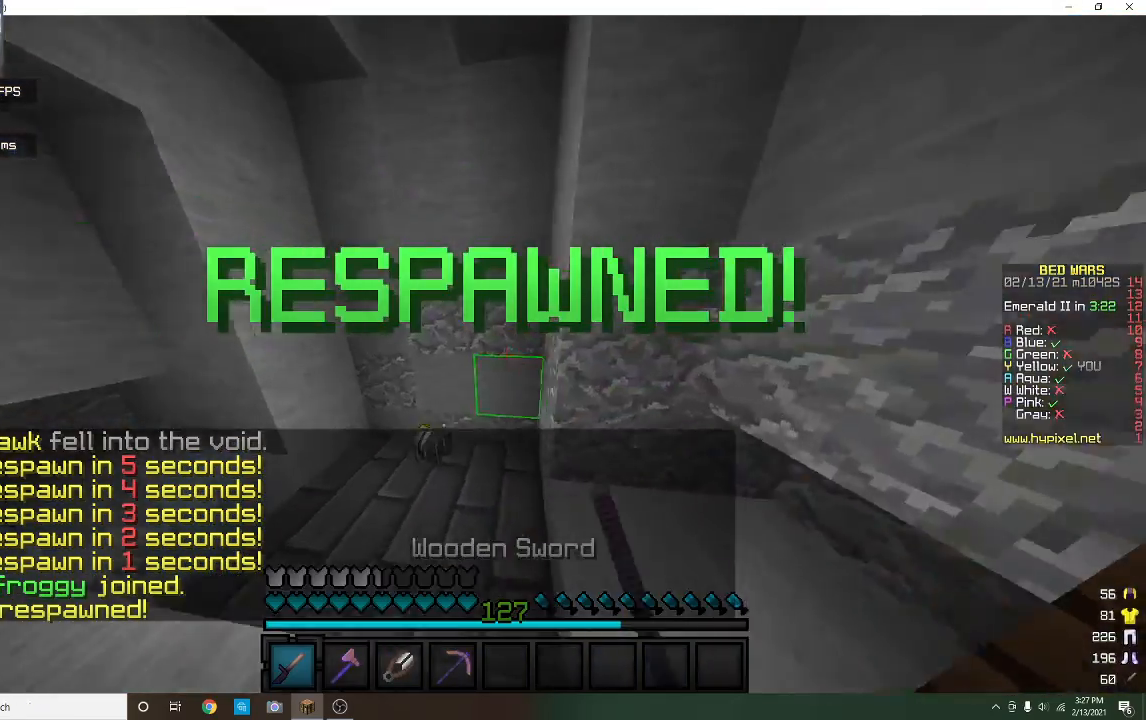
{"keys": ["w"], "mouse": [], "events": [[233, "a", "up"], [400, "mouse_left", "down"], [500, "mouse_left", "up"]]}
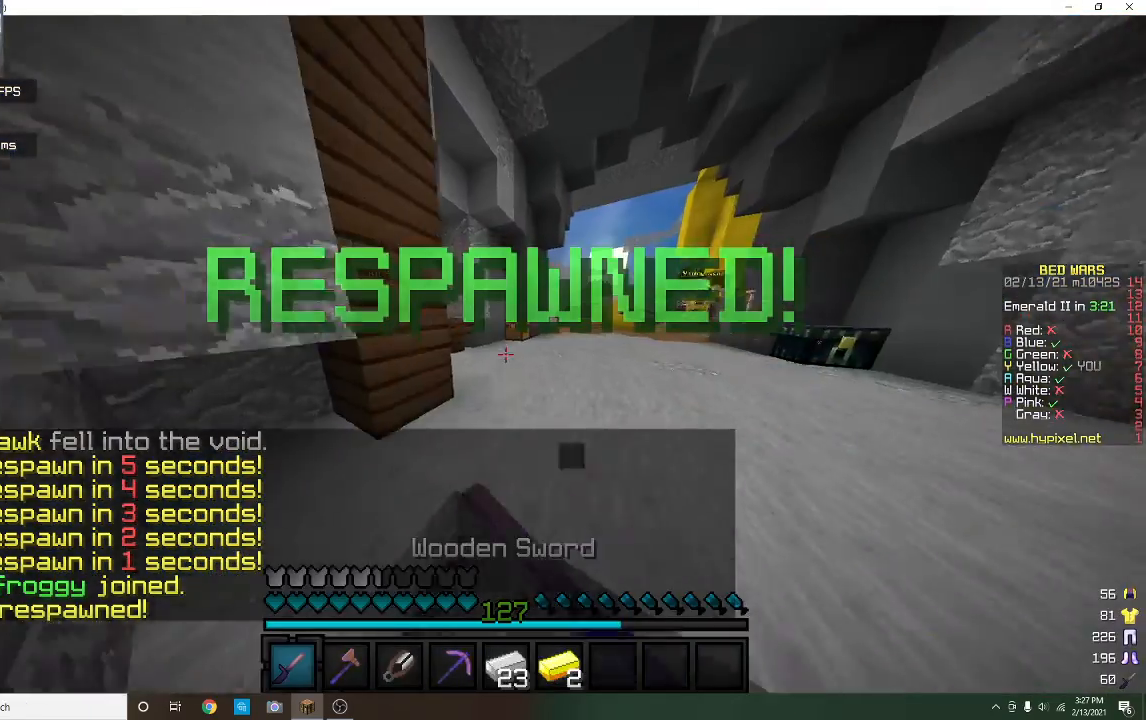
{"keys": ["d", "w"], "mouse": [], "events": [[67, "mouse_left", "down"], [367, "mouse_left", "up"], [400, "mouse_left", "down"], [433, "d", "down"], [500, "mouse_left", "up"]]}
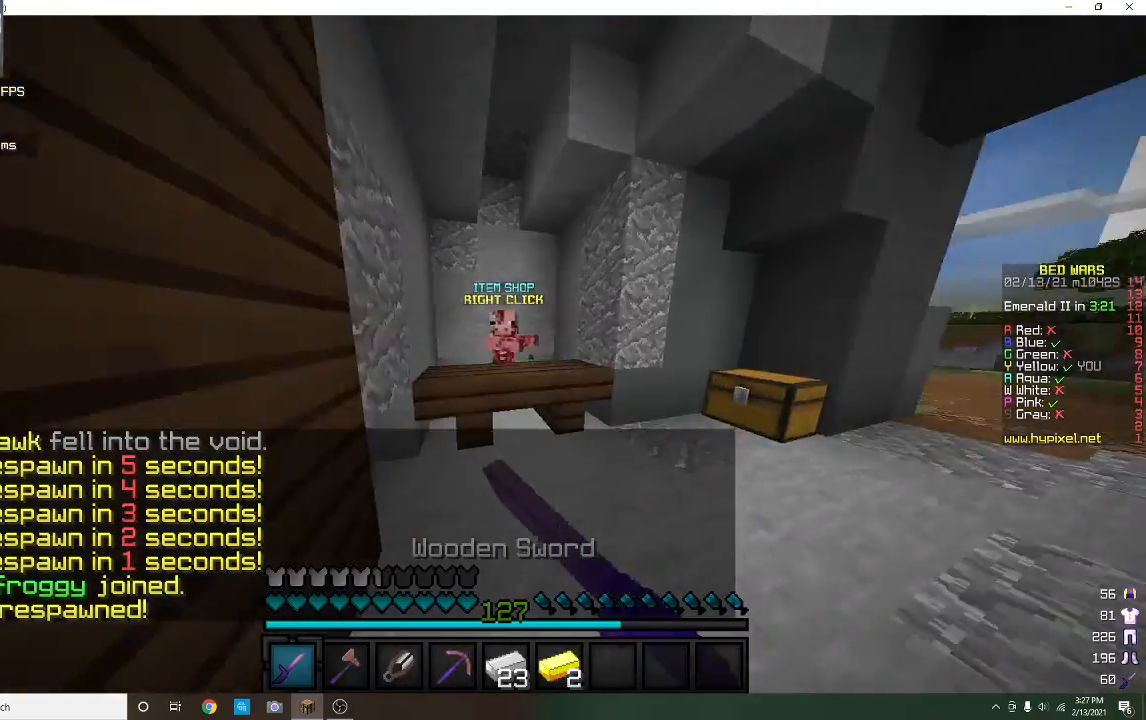
{"keys": [], "mouse": [], "events": [[100, "d", "up"], [200, "mouse_right", "down"], [233, "w", "up"], [333, "mouse_right", "up"]]}
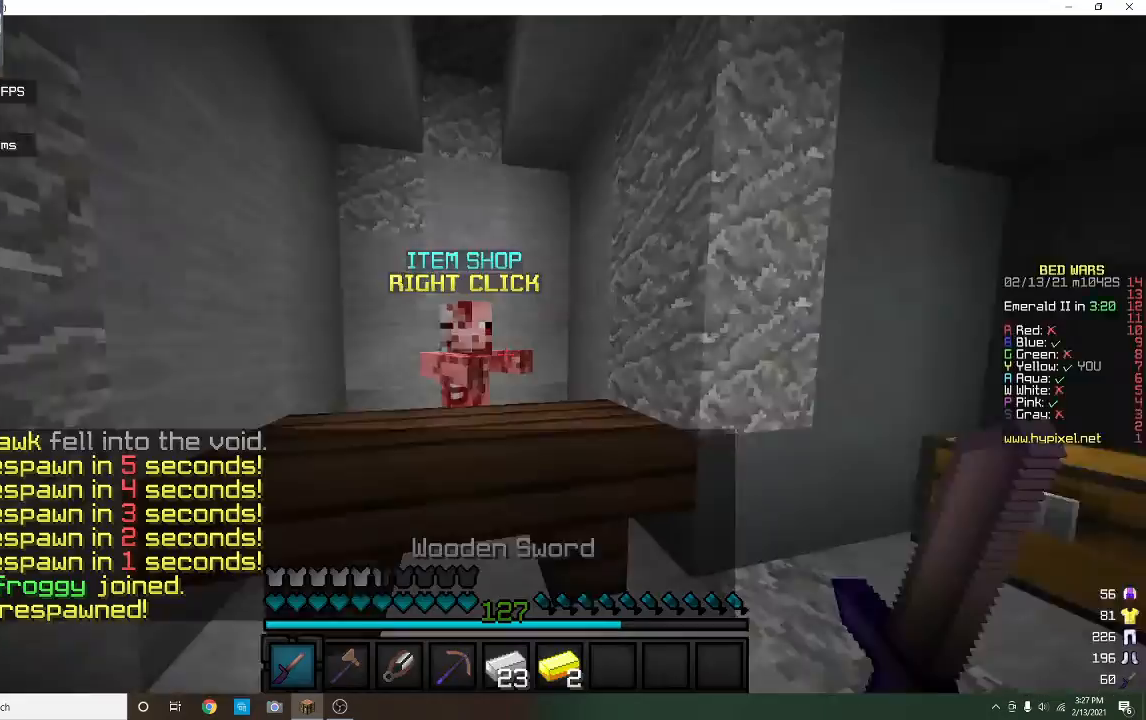
{"keys": [], "mouse": [], "events": []}
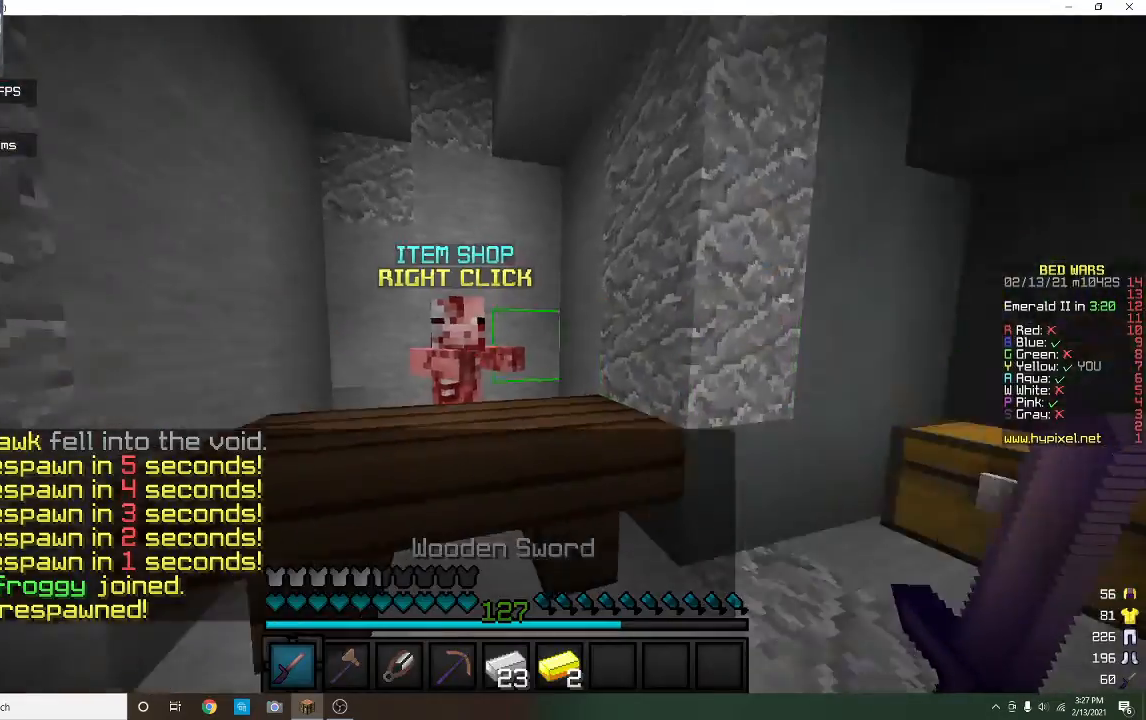
{"keys": [], "mouse": [], "events": [[33, "mouse_right", "down"], [167, "mouse_right", "up"]]}
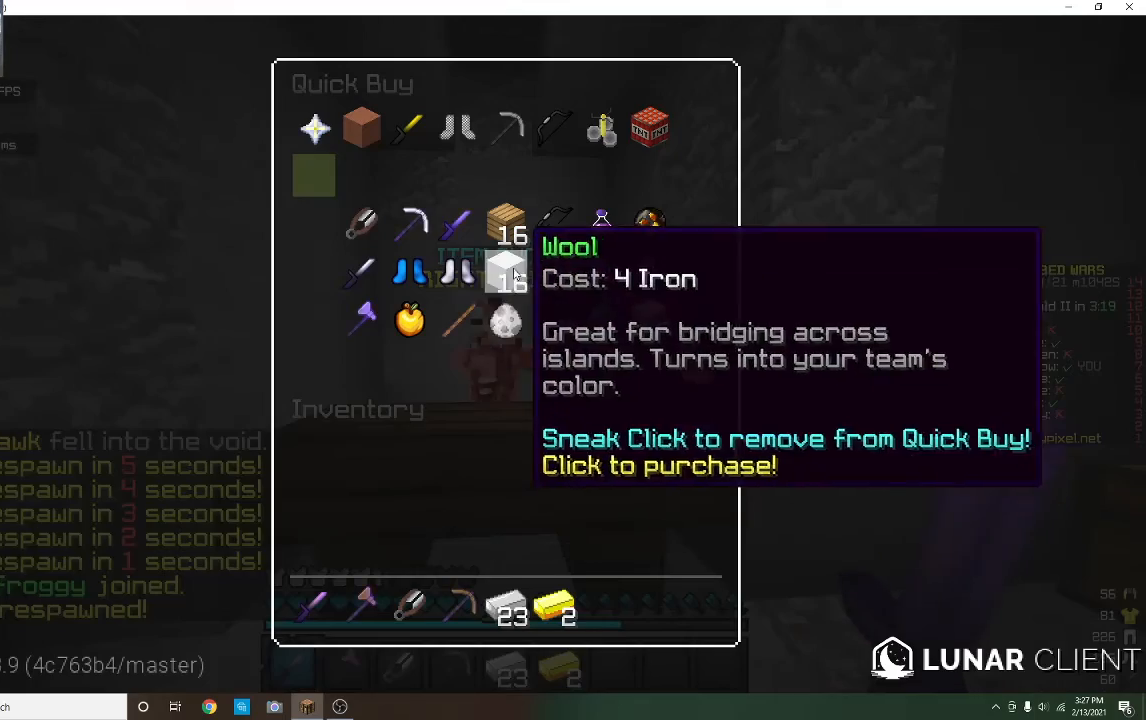
{"keys": [], "mouse": [], "events": []}